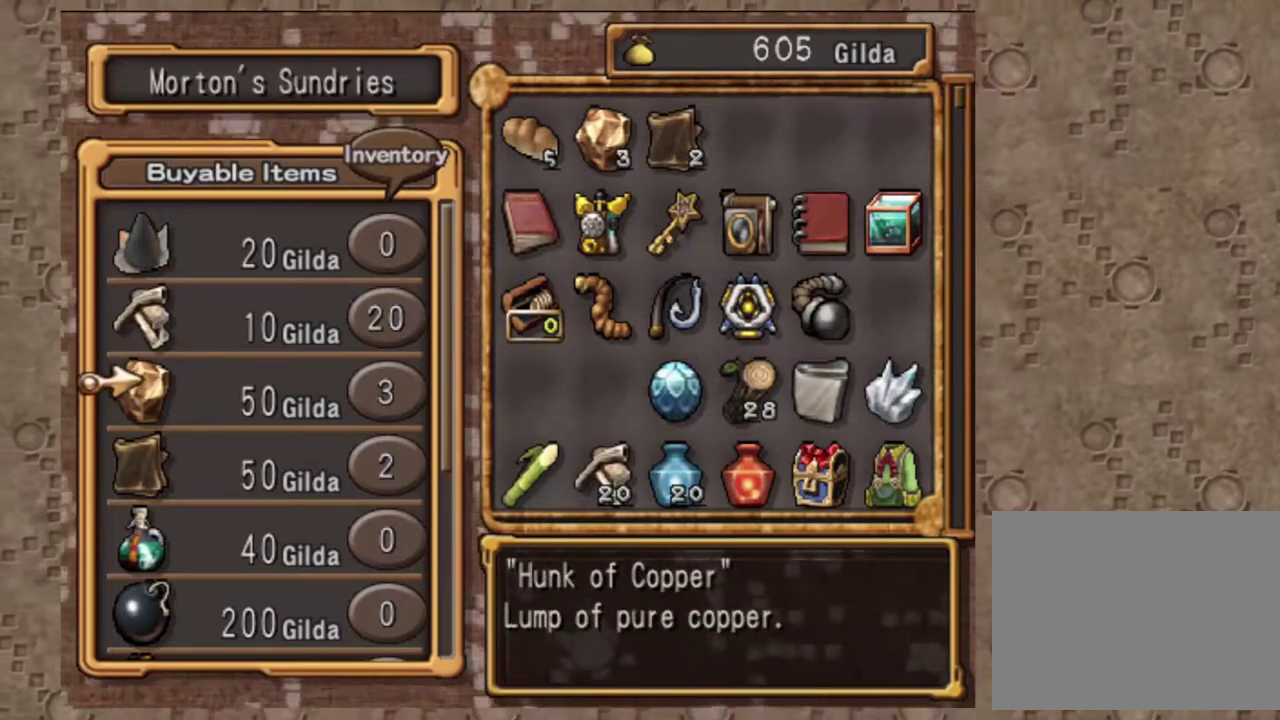
Gameplay with a controller (PlayStation layout); each line is a JSON object with the inputs held at the frame after it (dt_ms = milliseconds from this image to that frame). "events" lists button and stick changes between this image and that frame as [ms after this image, input, new state], when the widget could be followed in between. Not read: R3 right_stick.
{"dt_ms": 400, "buttons": ["DPAD_DOWN"], "left_stick": "center", "events": [[333, "DPAD_DOWN", "down"]]}
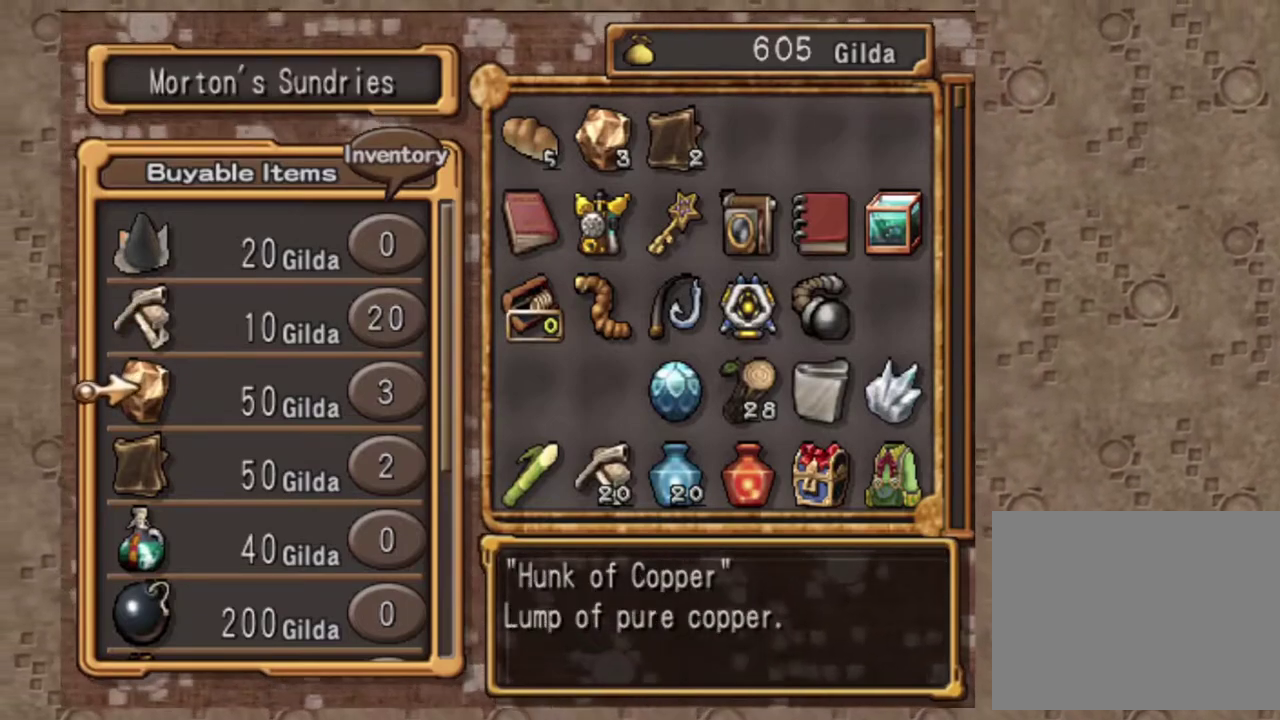
{"dt_ms": 600, "buttons": [], "left_stick": "center", "events": [[50, "DPAD_DOWN", "up"]]}
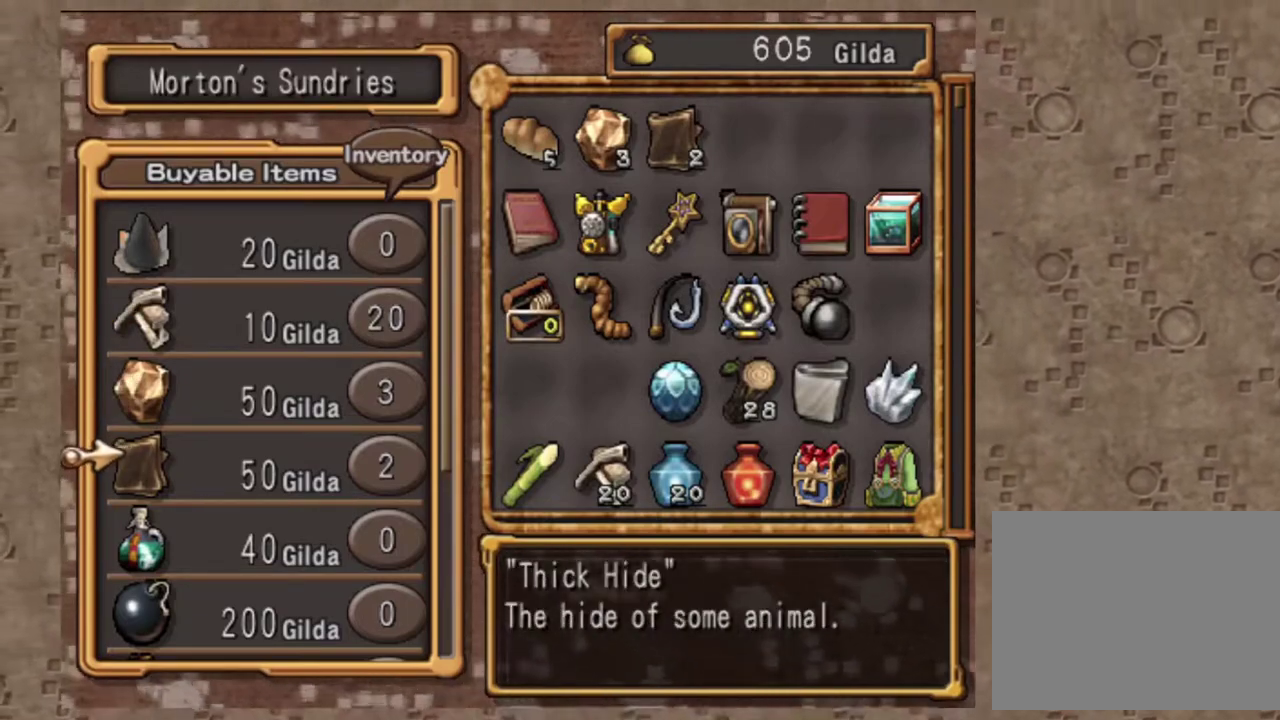
{"dt_ms": 400, "buttons": ["DPAD_RIGHT"], "left_stick": "center", "events": [[183, "DPAD_UP", "down"], [233, "DPAD_UP", "up"], [367, "DPAD_RIGHT", "down"]]}
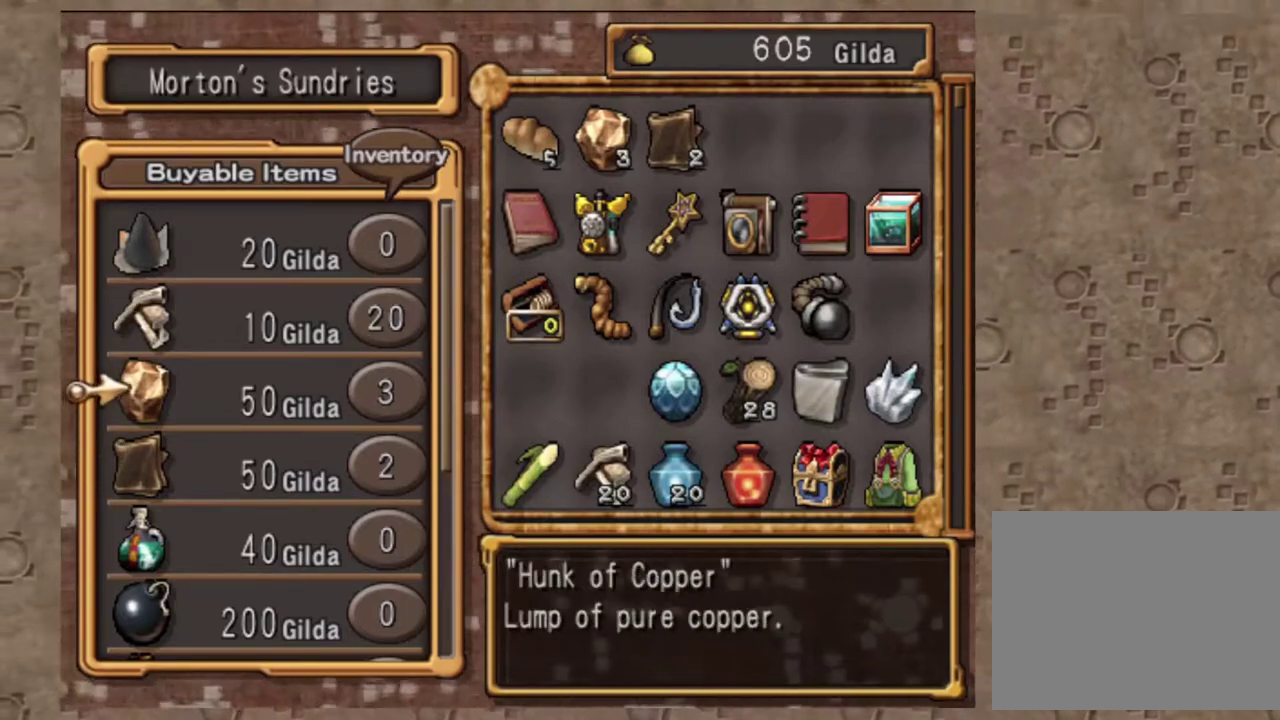
{"dt_ms": 600, "buttons": [], "left_stick": "center", "events": [[100, "DPAD_RIGHT", "up"]]}
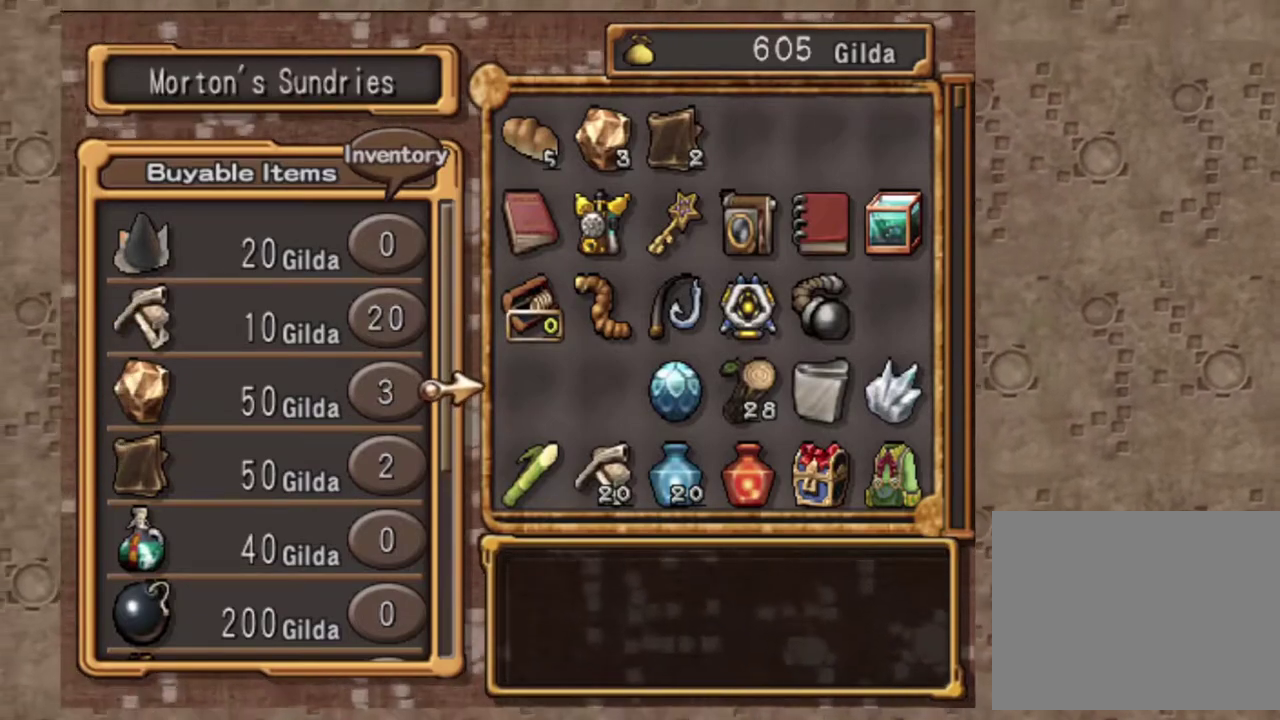
{"dt_ms": 400, "buttons": ["DPAD_RIGHT"], "left_stick": "center", "events": [[300, "DPAD_RIGHT", "down"]]}
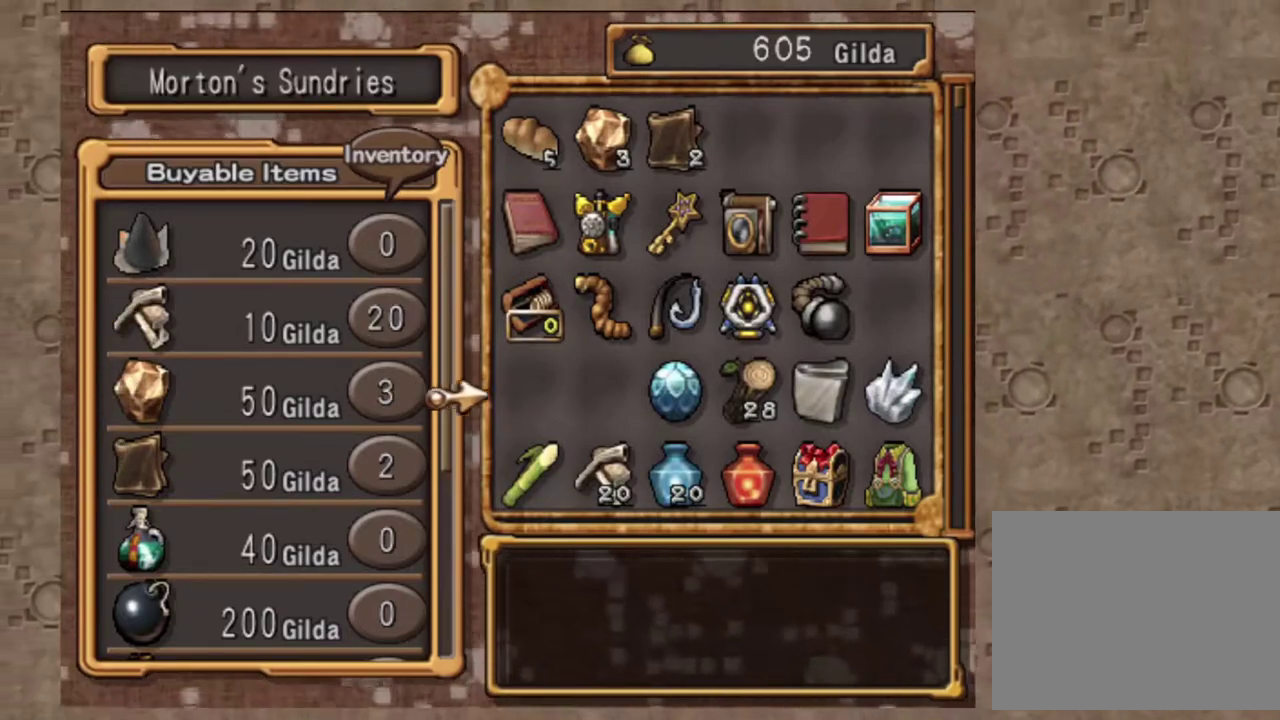
{"dt_ms": 600, "buttons": [], "left_stick": "center", "events": [[17, "DPAD_RIGHT", "up"], [300, "DPAD_LEFT", "down"], [400, "DPAD_LEFT", "up"]]}